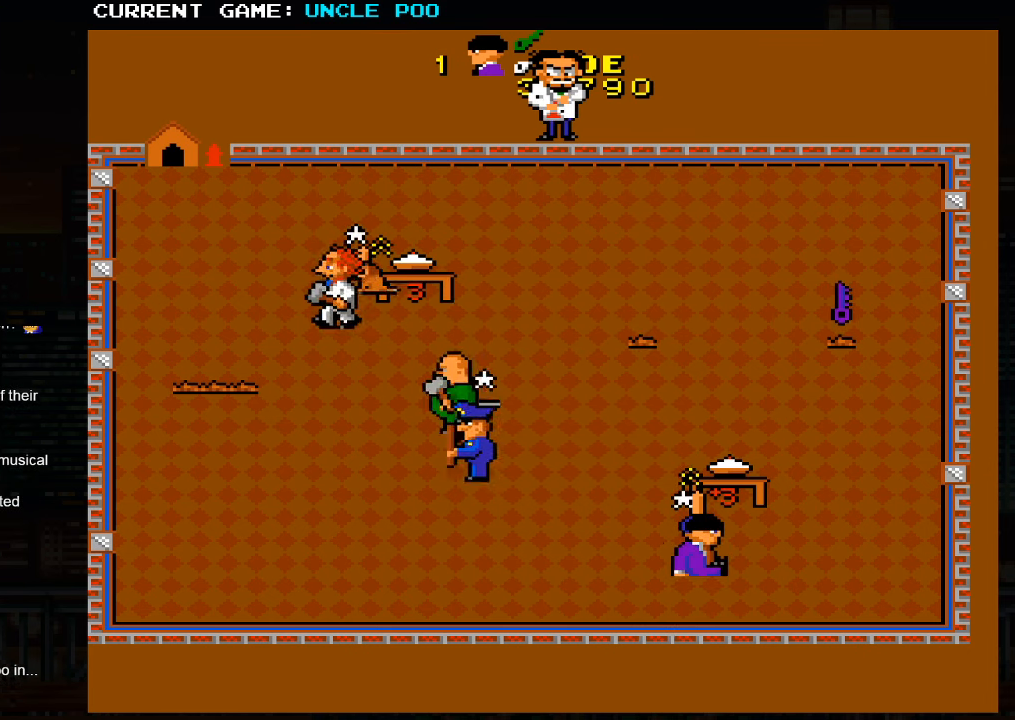
Gameplay with a controller (arcade stick); each line is a JSON object with the inputs held at the frame after it. "events" lists button and stick changes between this image and that frame as [ms after this image, input, new state], when the widget could be followed in between. Not read: L3 R3.
{"buttons": [], "left_stick": "up-right", "events": []}
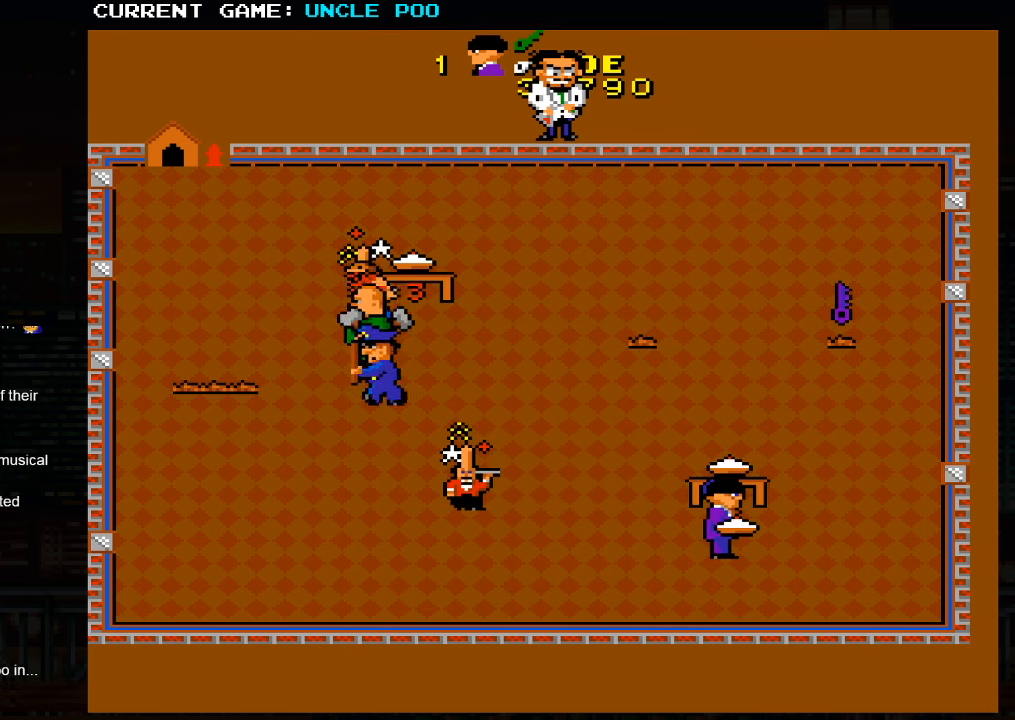
{"buttons": [], "left_stick": "center", "events": [[234, "left_stick", "down-right"], [317, "left_stick", "right"], [484, "left_stick", "center"]]}
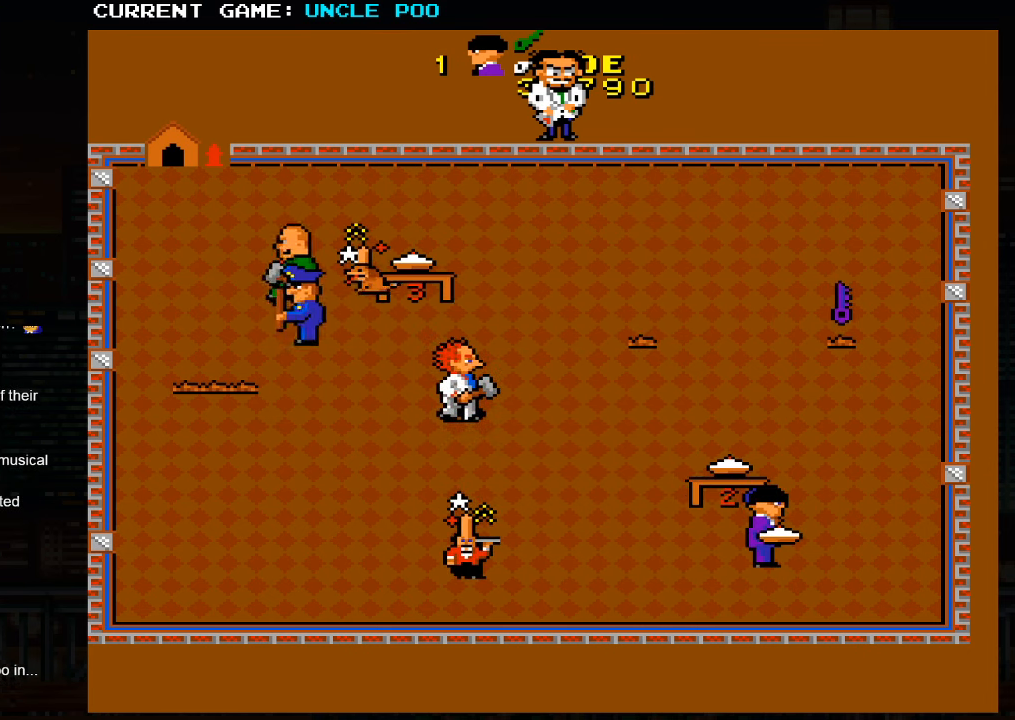
{"buttons": [], "left_stick": "up-right", "events": [[17, "left_stick", "left"], [67, "SQUARE", "down"], [150, "left_stick", "right"], [184, "SQUARE", "up"], [384, "left_stick", "up-right"]]}
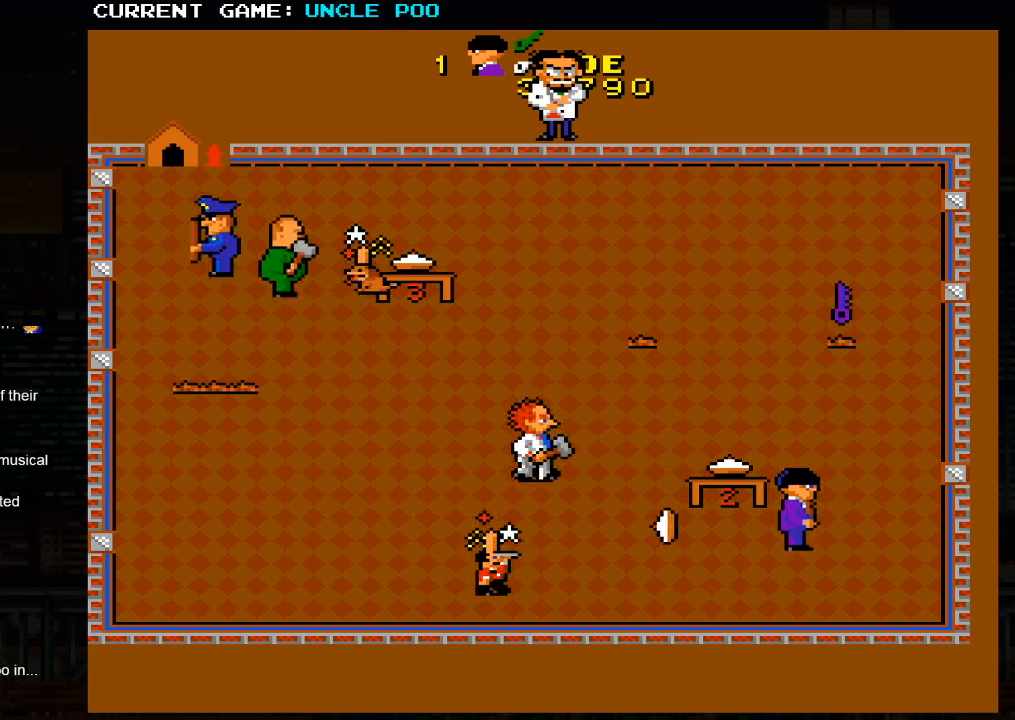
{"buttons": [], "left_stick": "up", "events": [[384, "left_stick", "up"]]}